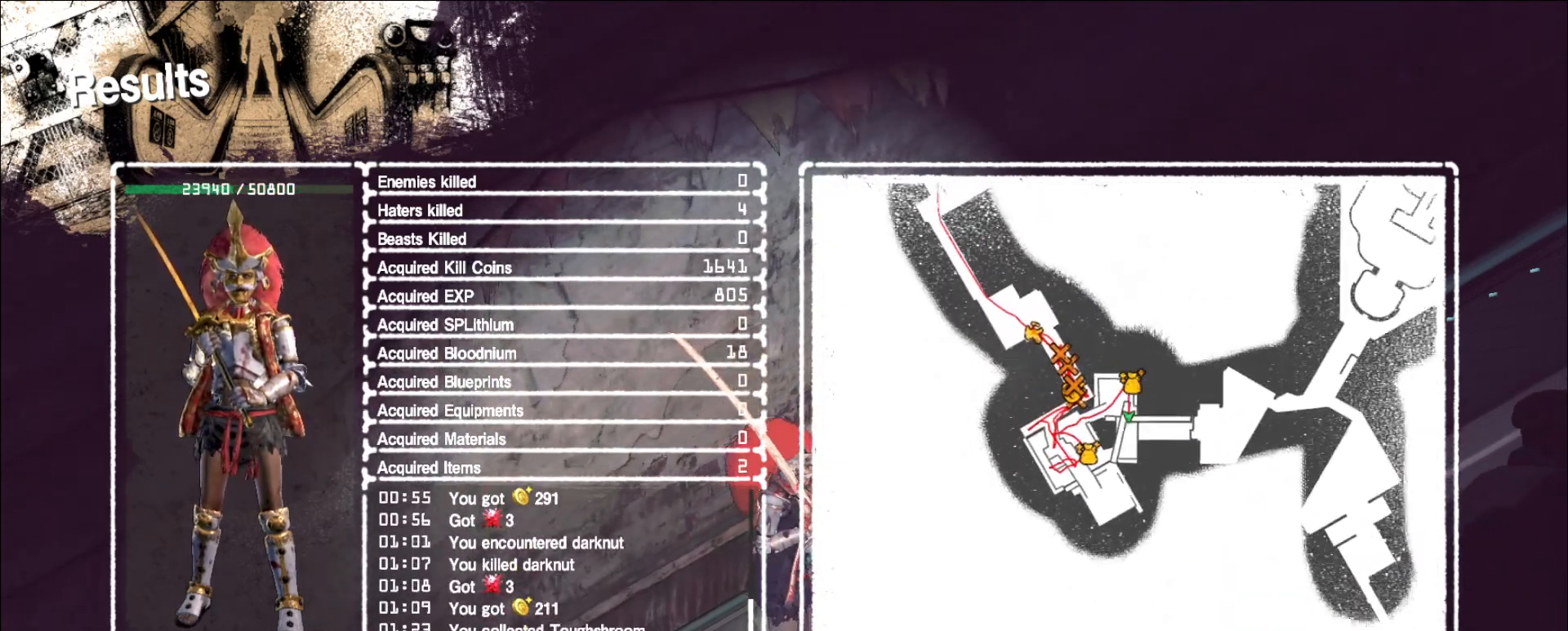
Gameplay with keyboard and mouse; each line is a JSON object with the keys and mouse buttons held at the frame after it. "events" lists presses ("down") and releases ("up") of "1", "2", "3", "4", "5", "a", "alt", "b", "c", "ctrl", "d", "e", "f", "g", "q", "r", "s", "shift", "space", "t", "tab", "v", "w", "x", "z", "mouse_left", "mouse_wheel", "mouse_right", "mouse_mb4" and "mouse_mb5" between this image and that frame as [ms after this image, input, new state], when the widget could be followed in between. "mouse_left", "mouse_wheel", "mouse_right", "mouse_mb4", "mouse_mb5" = the "left", "wheel", "right", "mb4", "mb5" buttons of the "mouse" list. No other keys are recorded. "wheel" means that the mouse wheel is clicked or scrolled. Not read: mouse_move.
{"keys": [], "mouse": [], "events": [[400, "mouse_left", "down"], [480, "mouse_left", "up"]]}
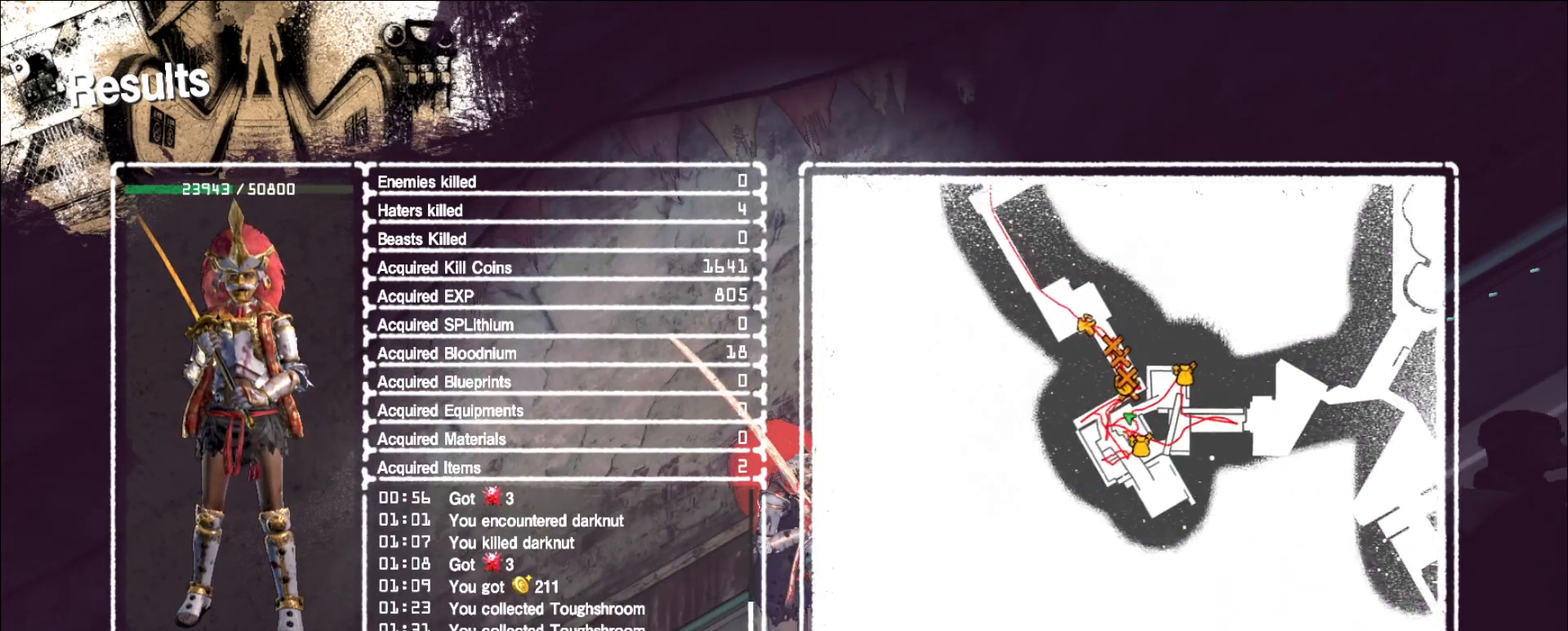
{"keys": [], "mouse": [], "events": []}
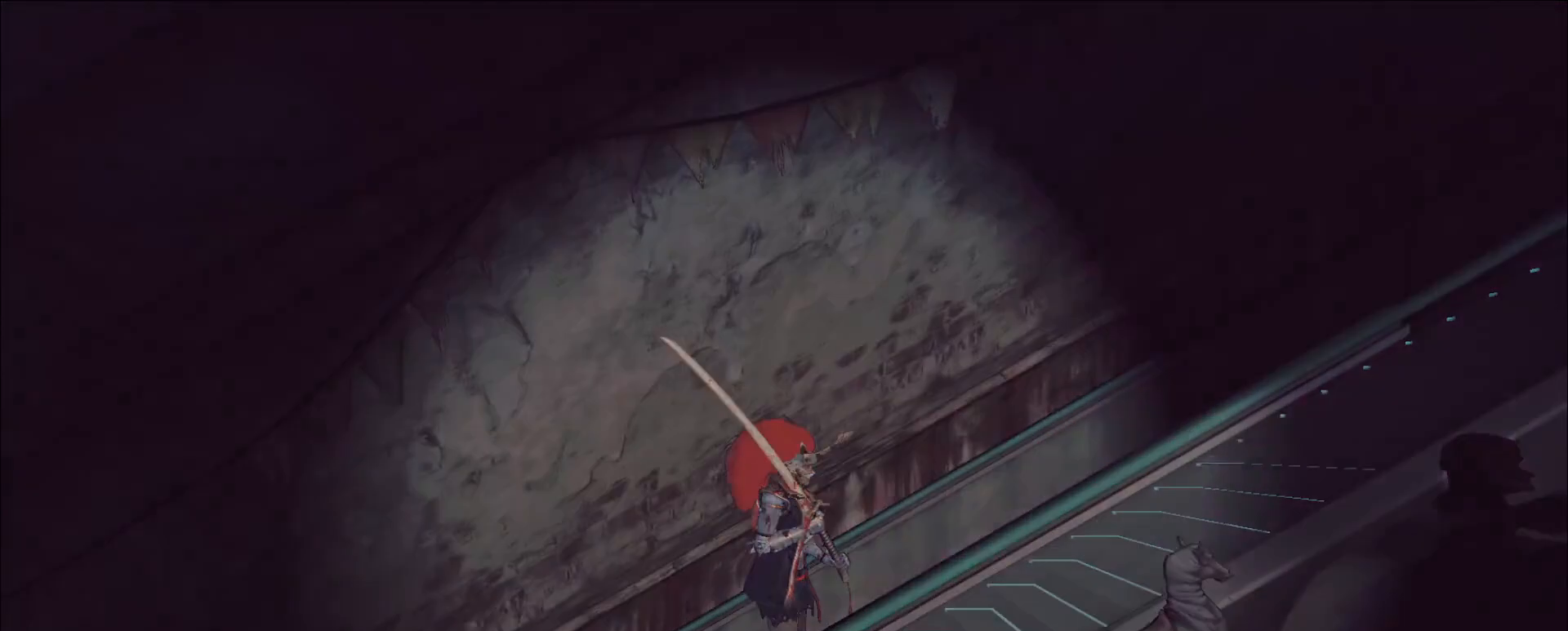
{"keys": [], "mouse": [], "events": [[120, "alt", "down"], [200, "tab", "down"], [240, "alt", "up"], [240, "tab", "up"]]}
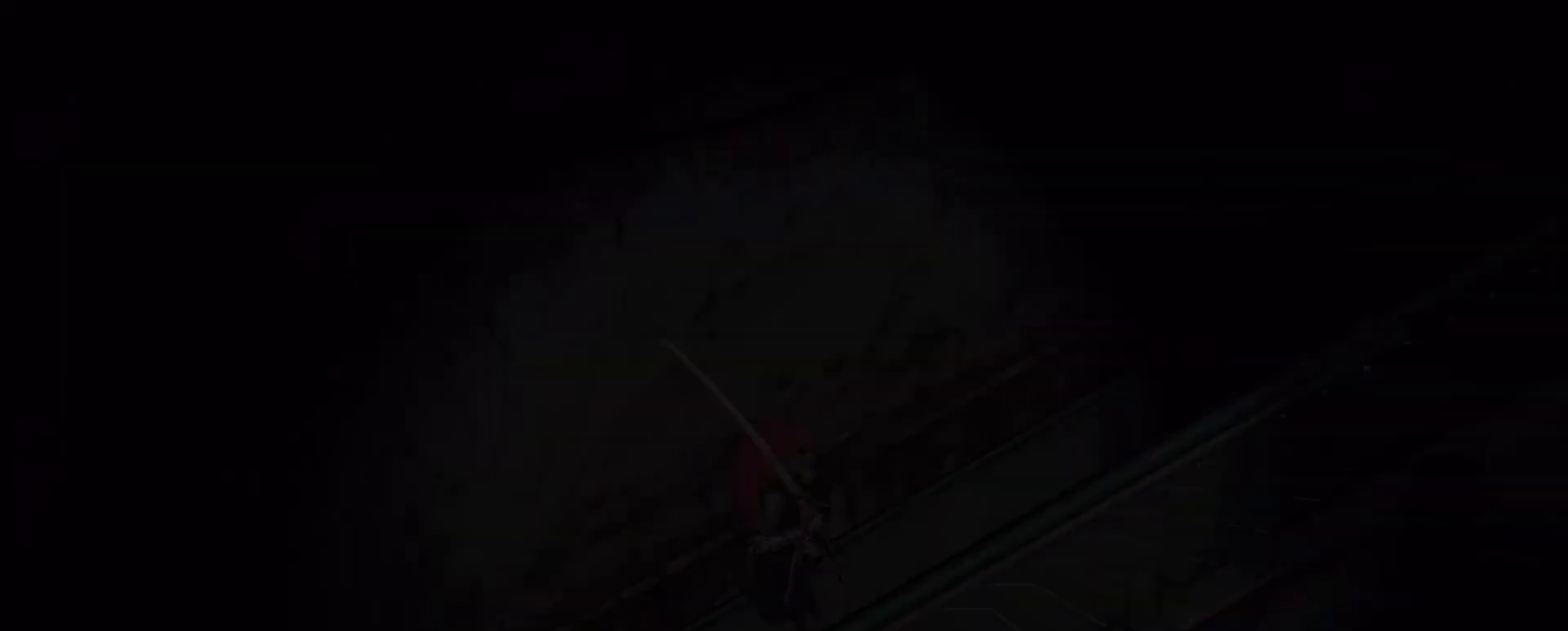
{"keys": [], "mouse": [], "events": []}
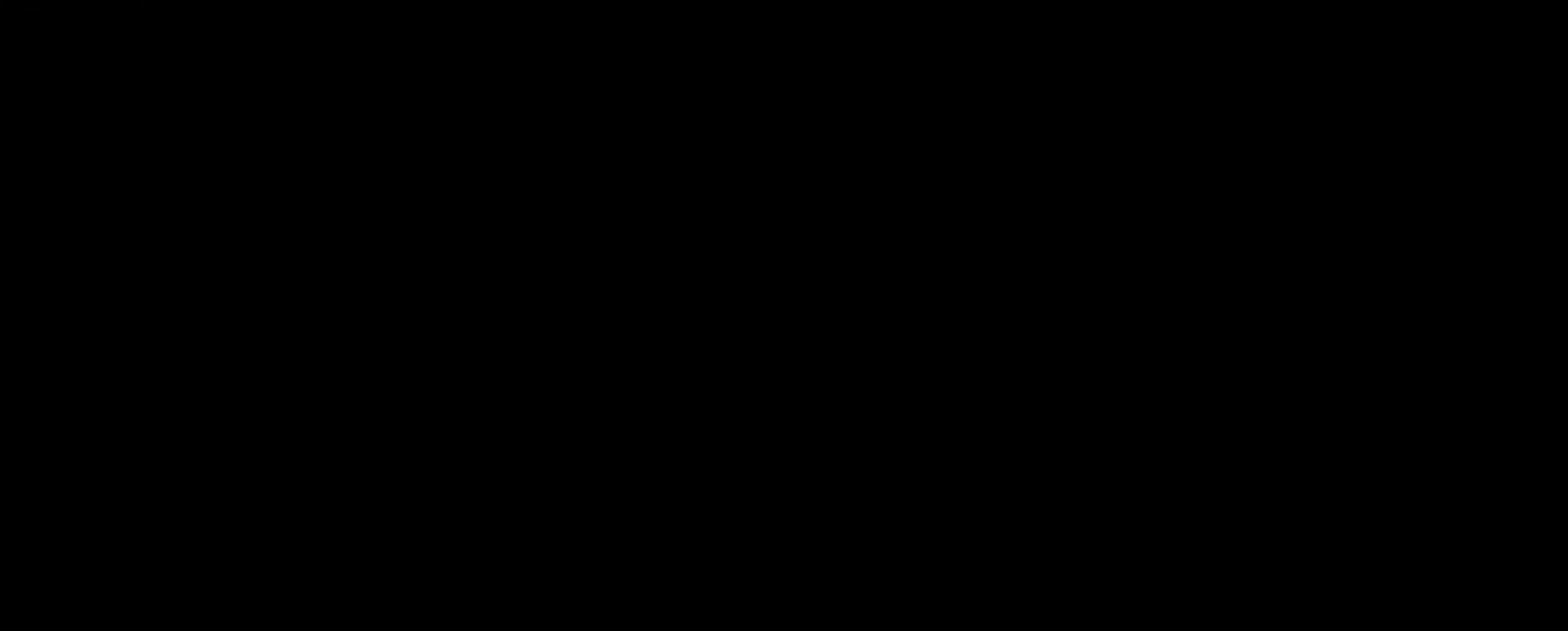
{"keys": [], "mouse": [], "events": []}
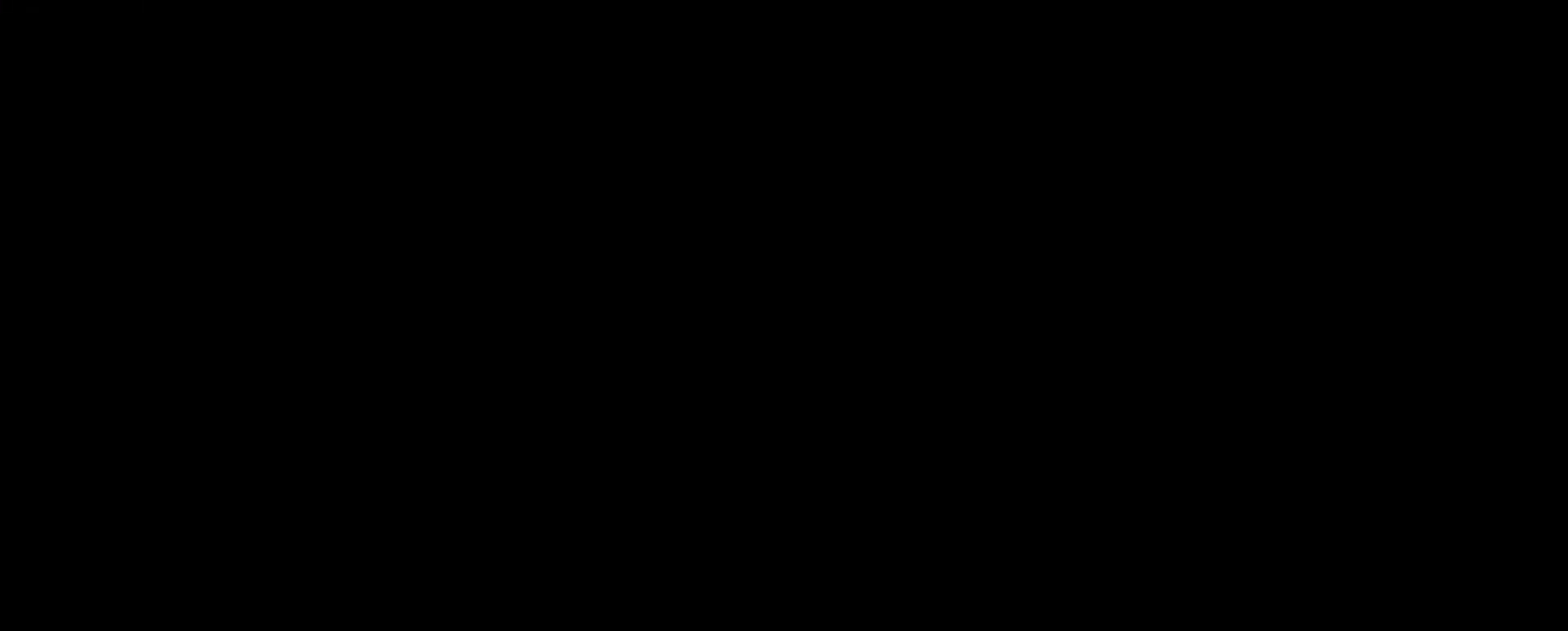
{"keys": [], "mouse": [], "events": []}
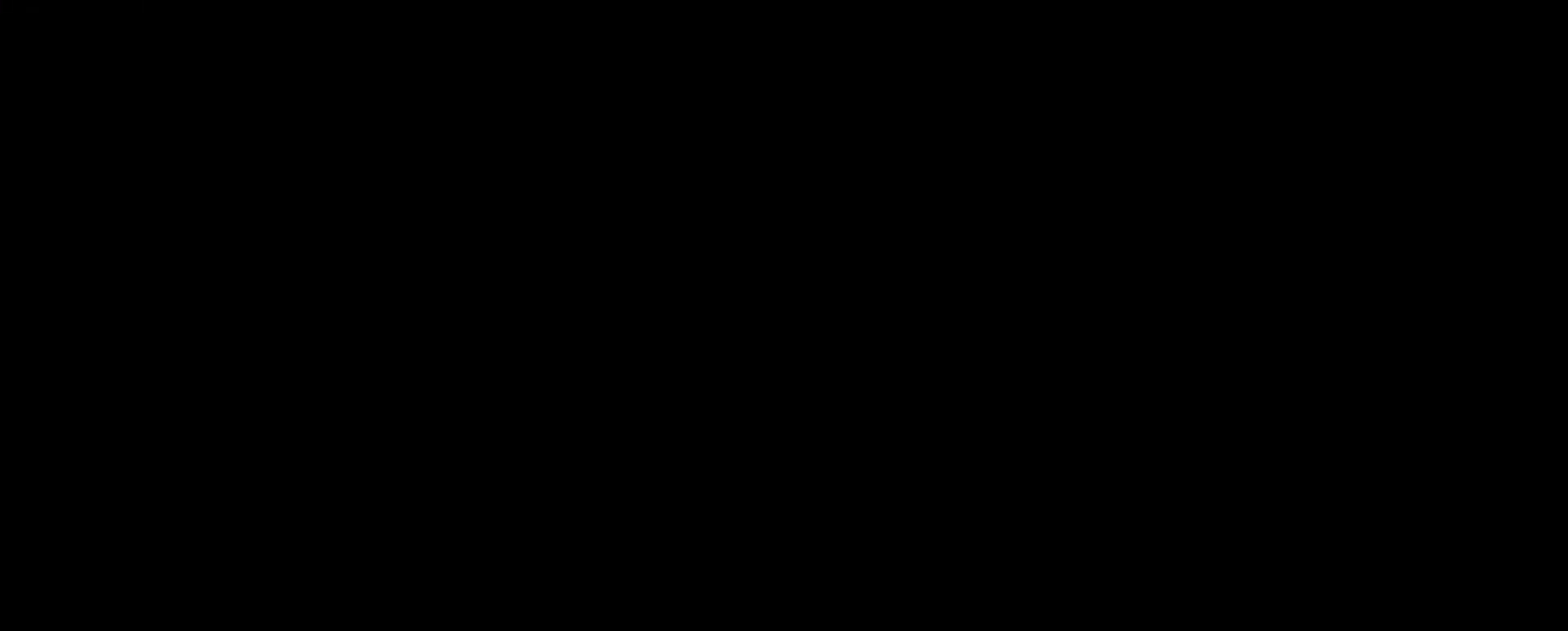
{"keys": [], "mouse": [], "events": [[200, "mouse_left", "down"], [240, "mouse_left", "up"], [360, "mouse_left", "down"], [440, "mouse_left", "up"]]}
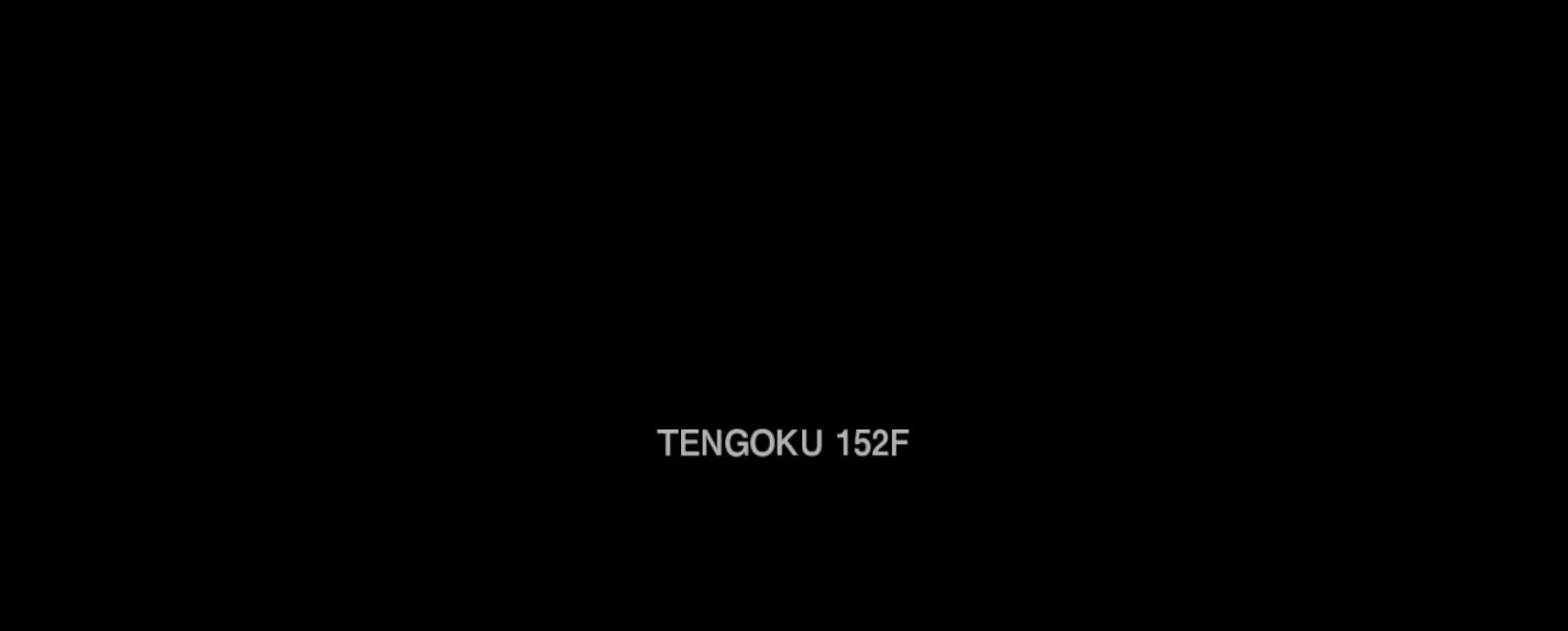
{"keys": [], "mouse": ["wheel"], "events": [[40, "mouse_left", "down"], [120, "mouse_left", "up"], [400, "mouse_wheel", "down"]]}
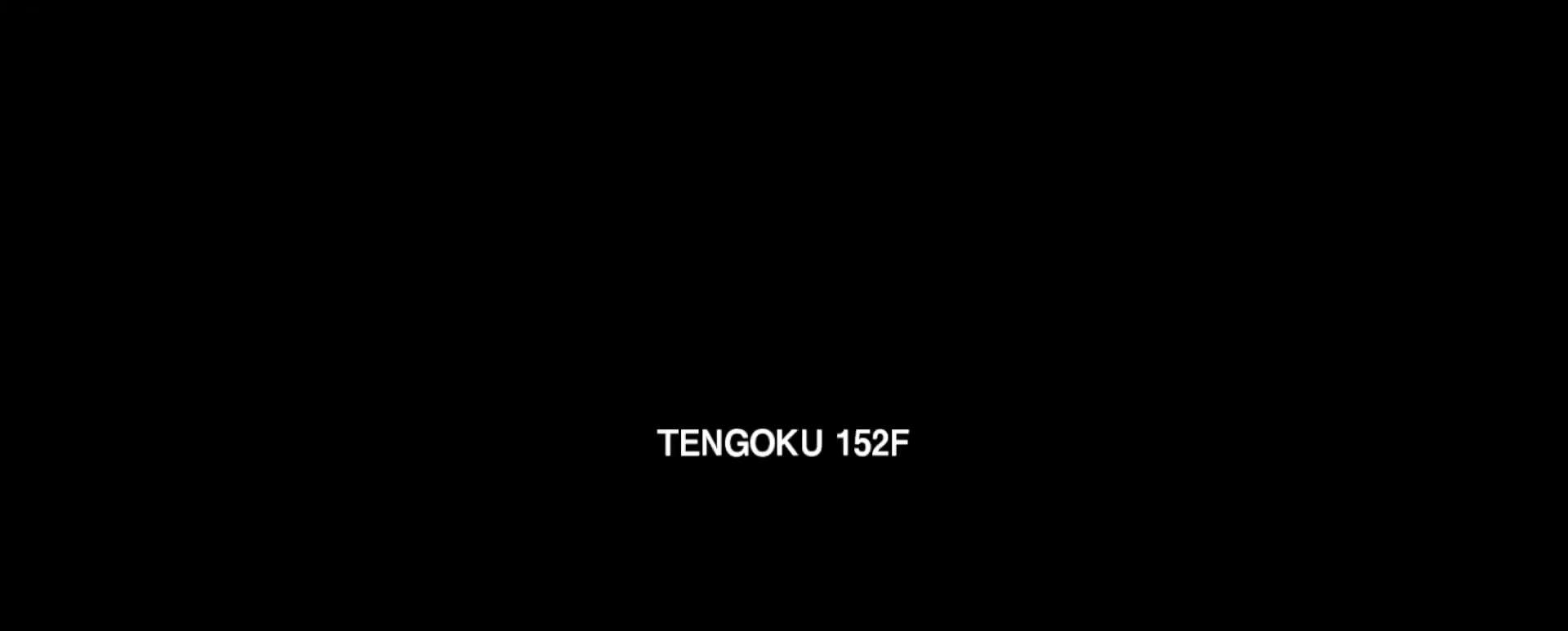
{"keys": [], "mouse": [], "events": [[40, "mouse_wheel", "up"]]}
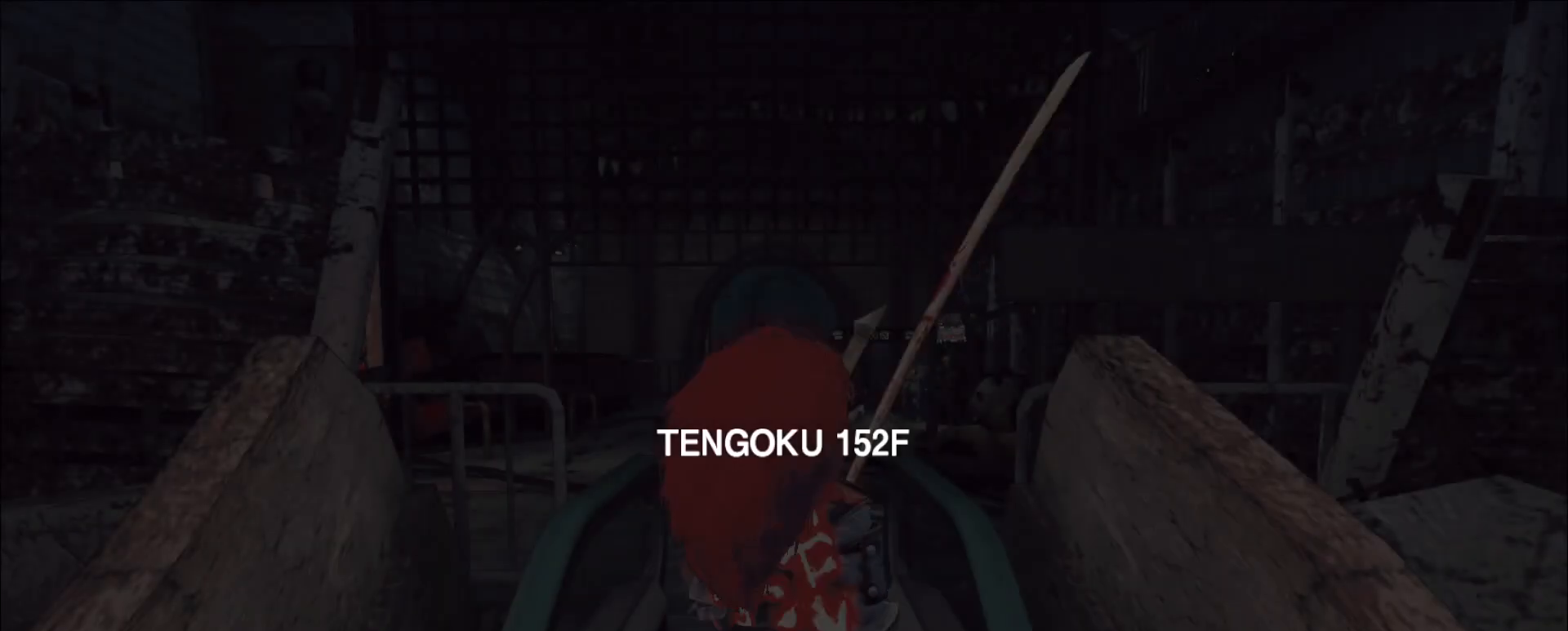
{"keys": [], "mouse": [], "events": []}
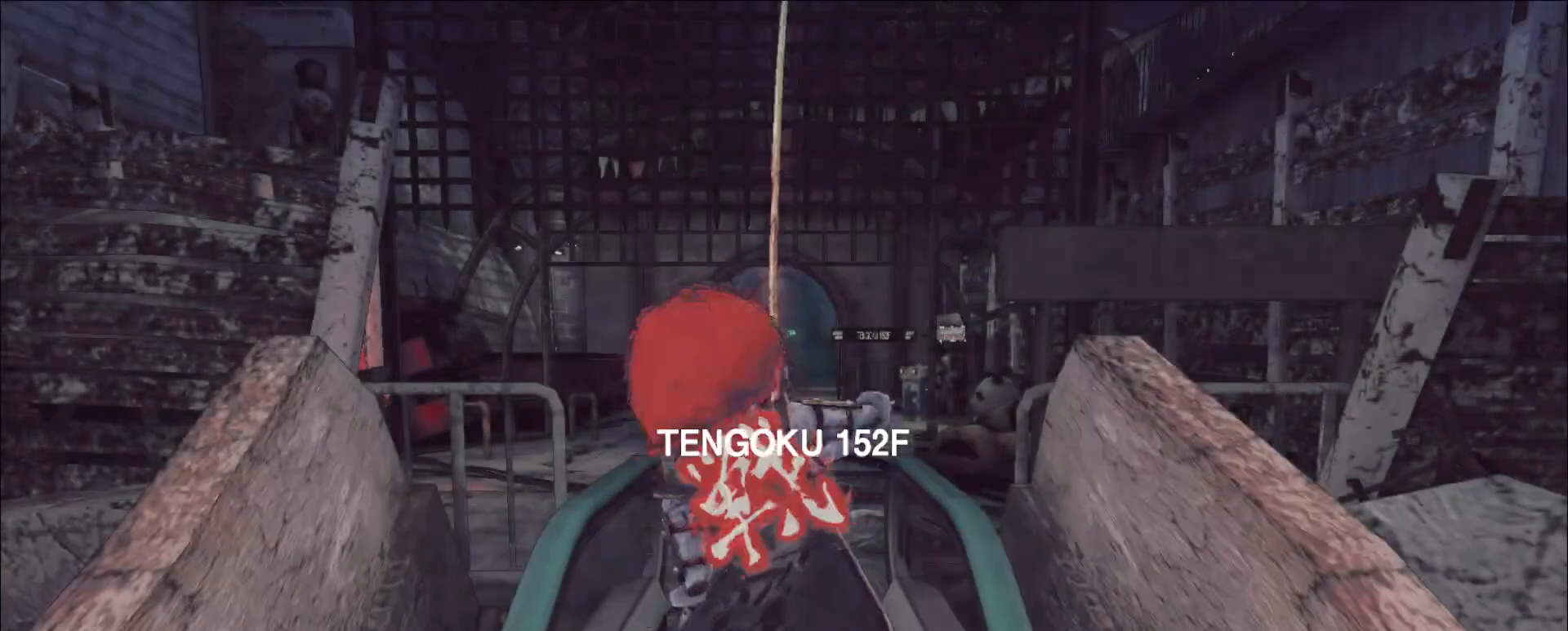
{"keys": [], "mouse": [], "events": []}
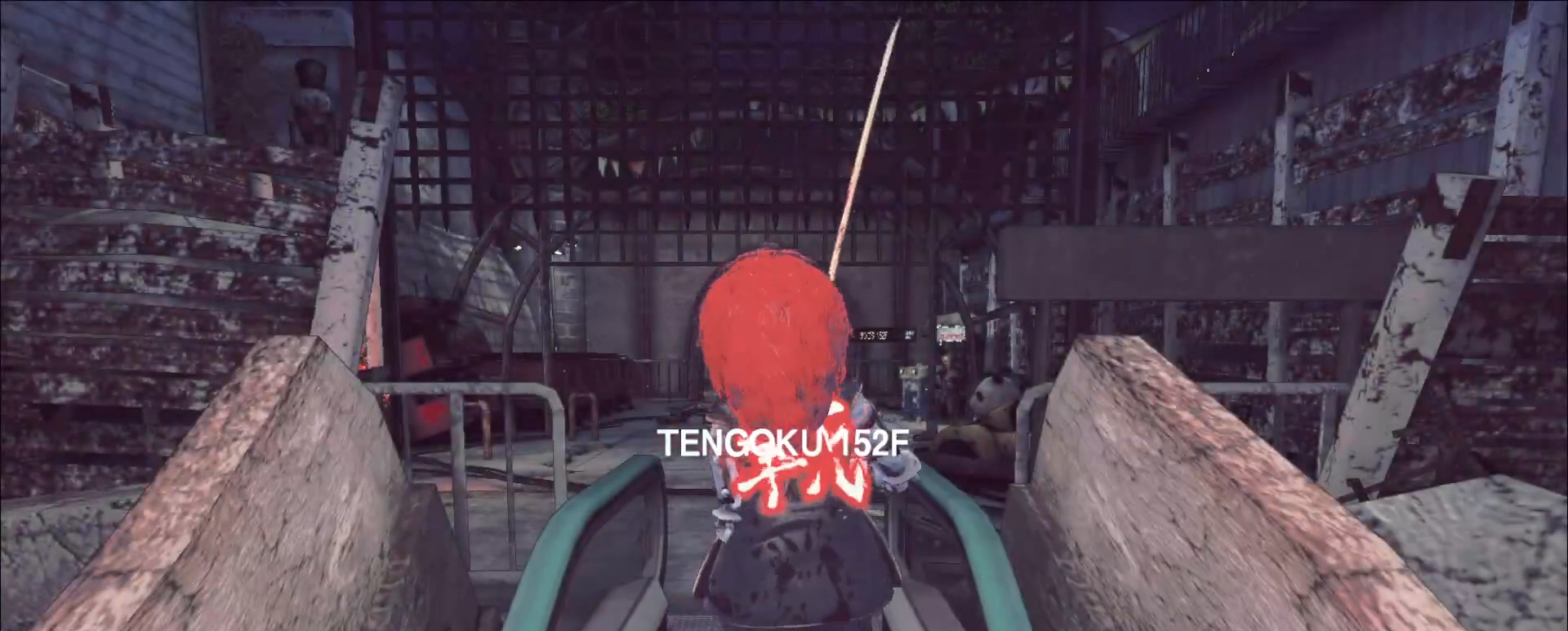
{"keys": [], "mouse": [], "events": []}
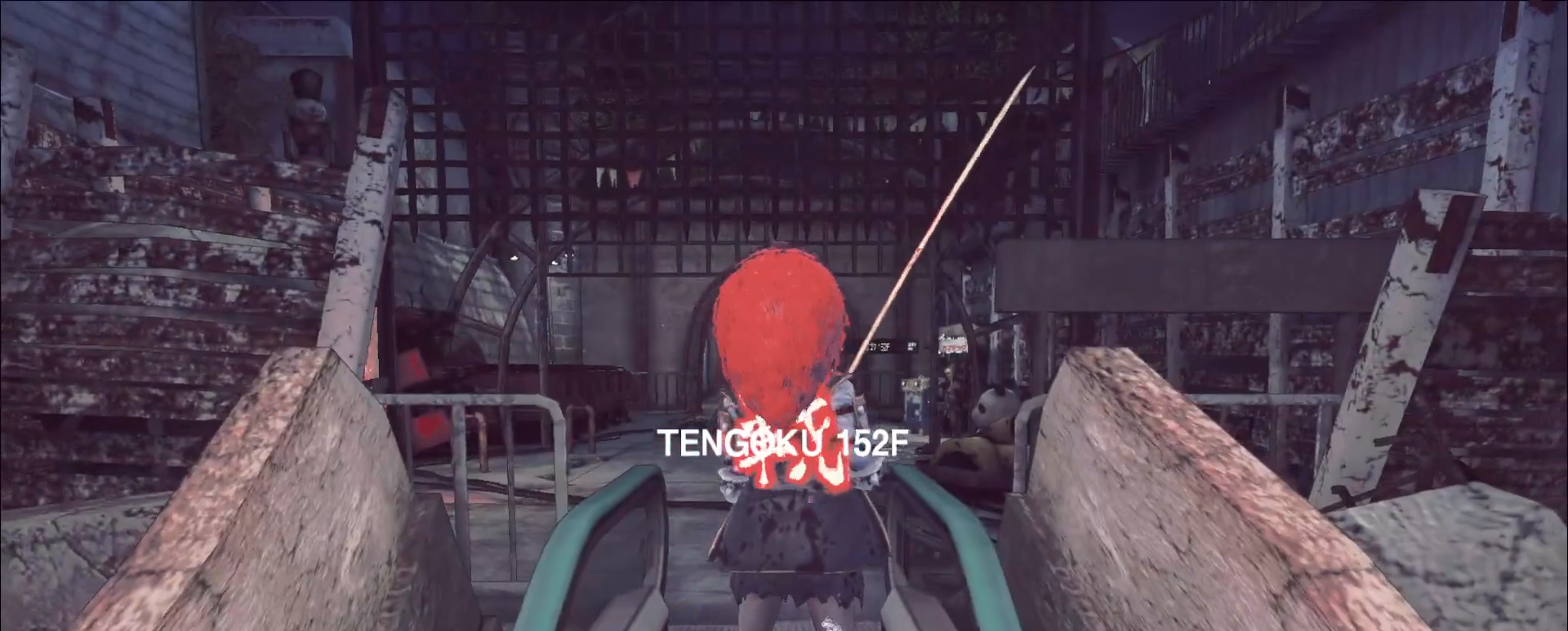
{"keys": [], "mouse": [], "events": []}
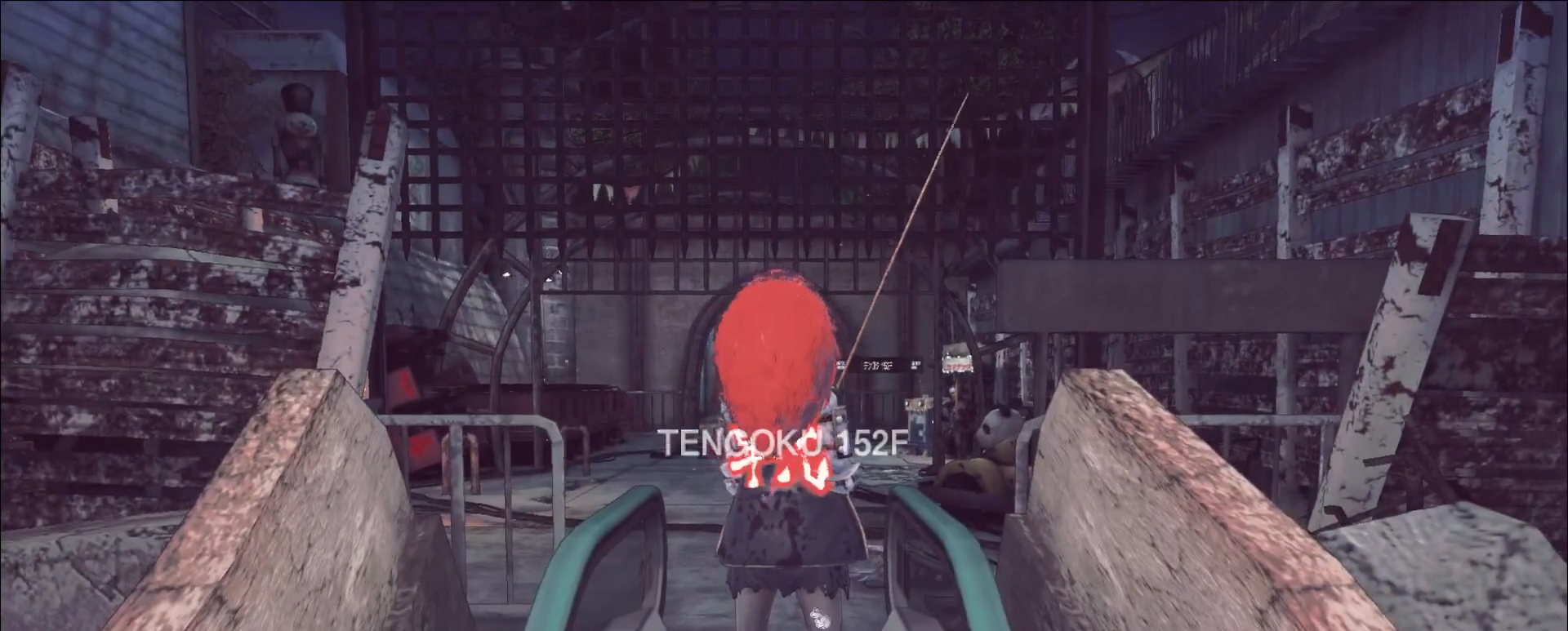
{"keys": [], "mouse": [], "events": []}
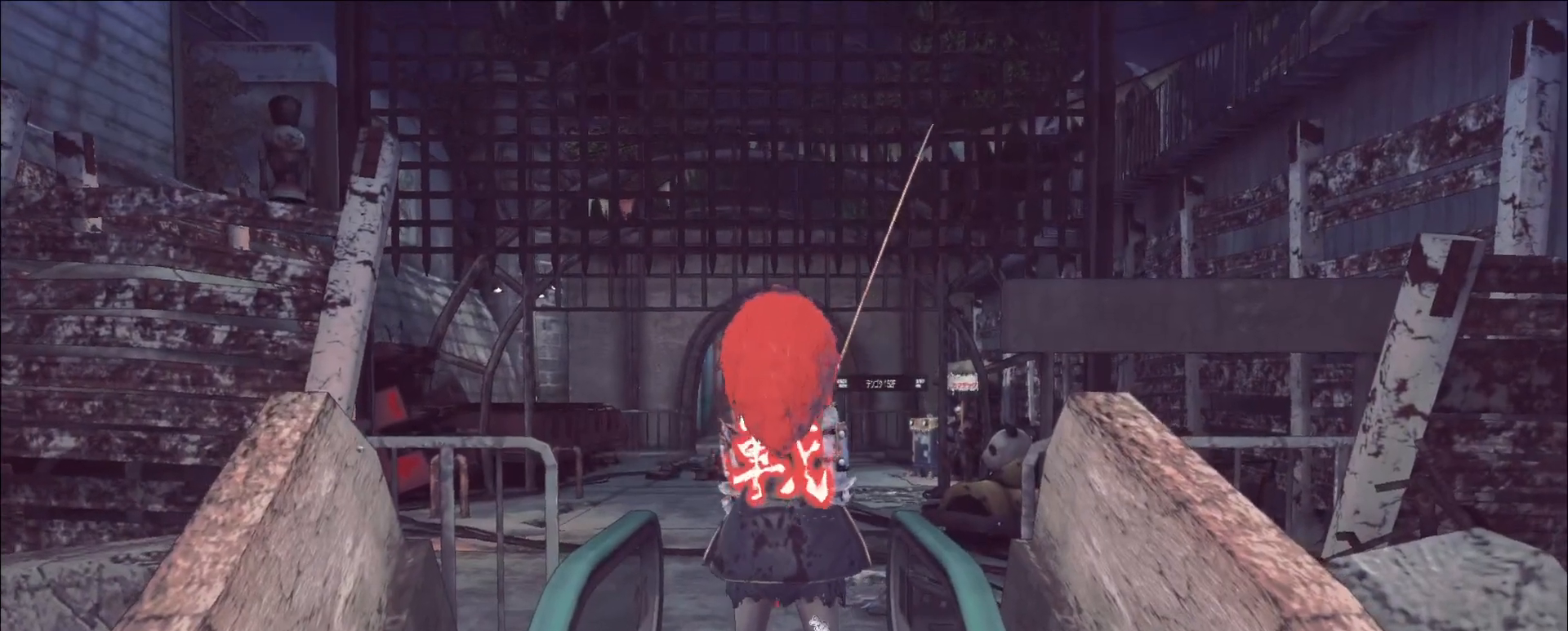
{"keys": [], "mouse": [], "events": []}
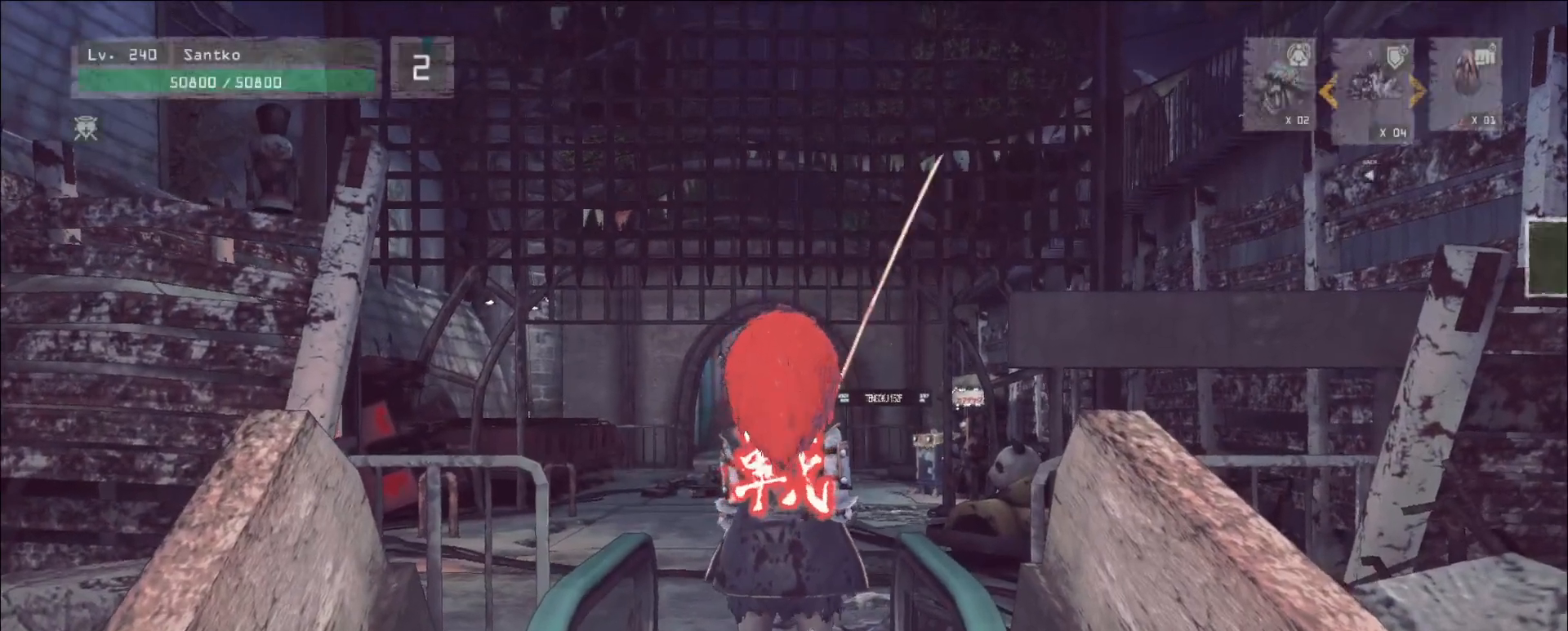
{"keys": [], "mouse": [], "events": []}
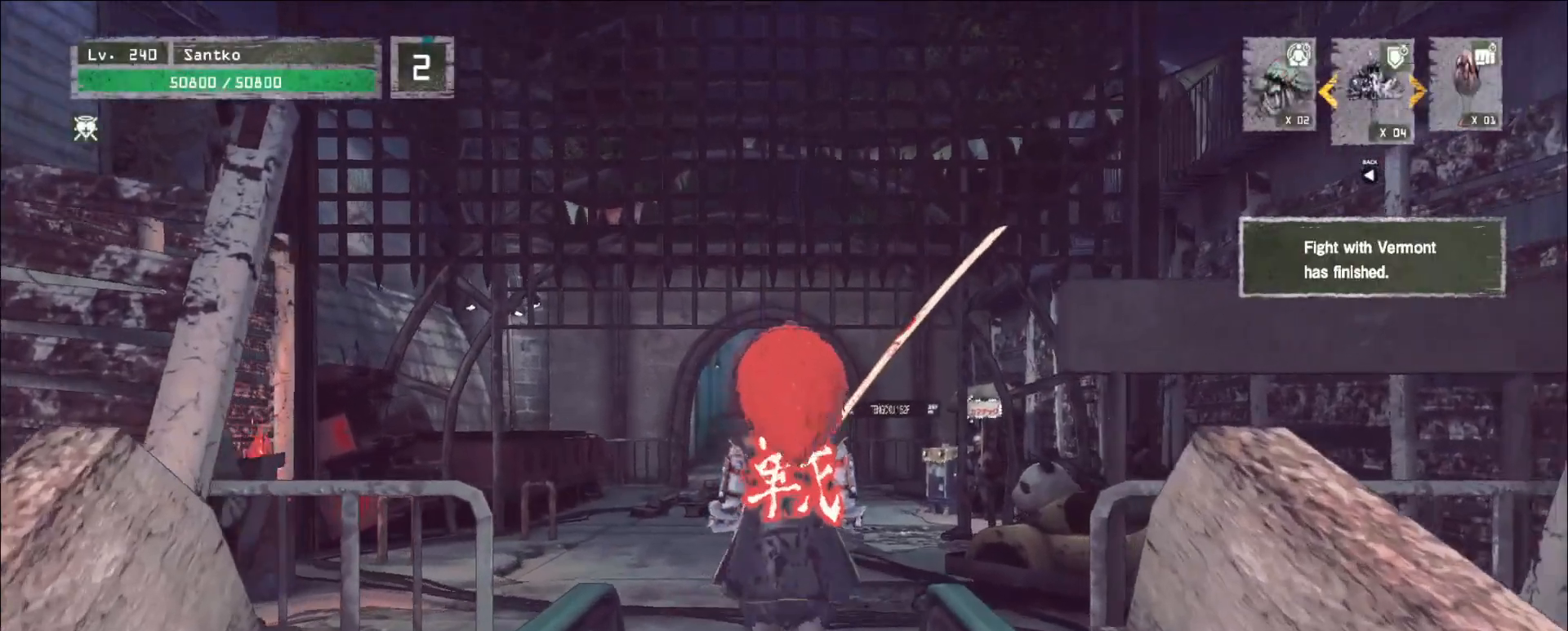
{"keys": [], "mouse": [], "events": []}
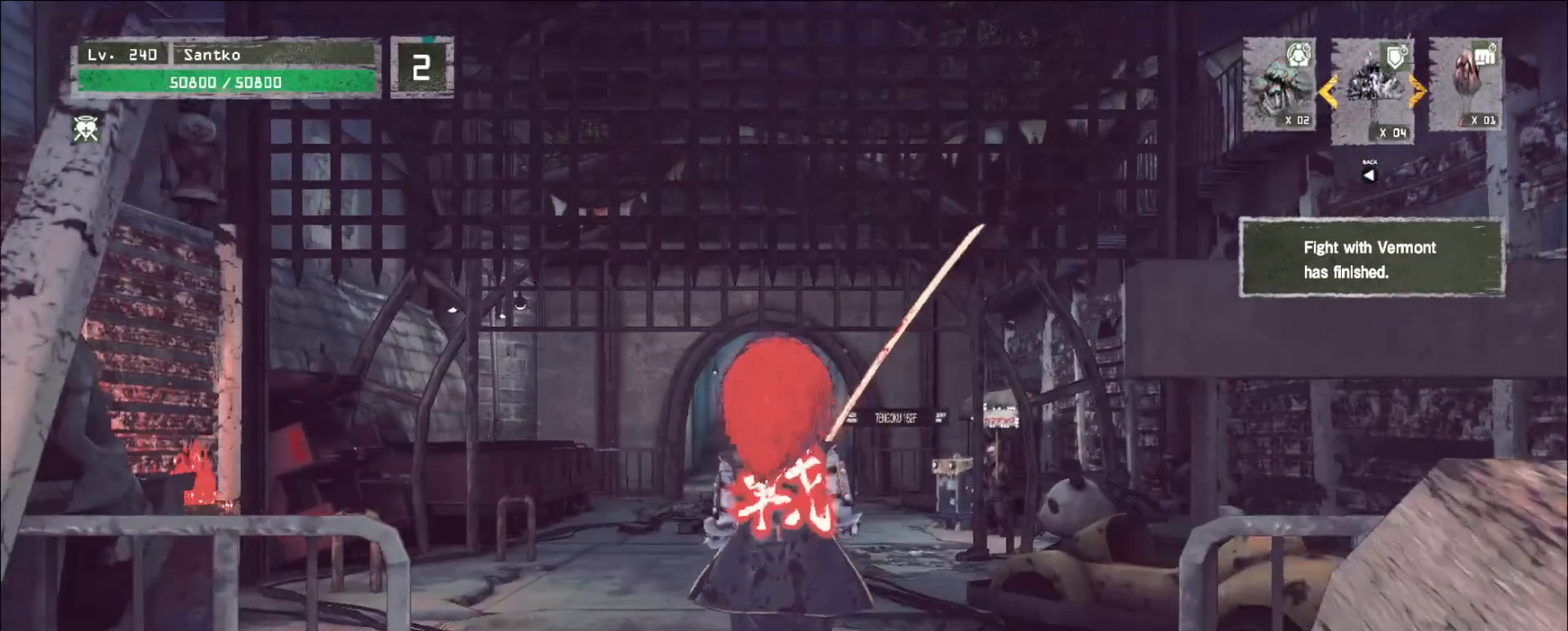
{"keys": [], "mouse": [], "events": []}
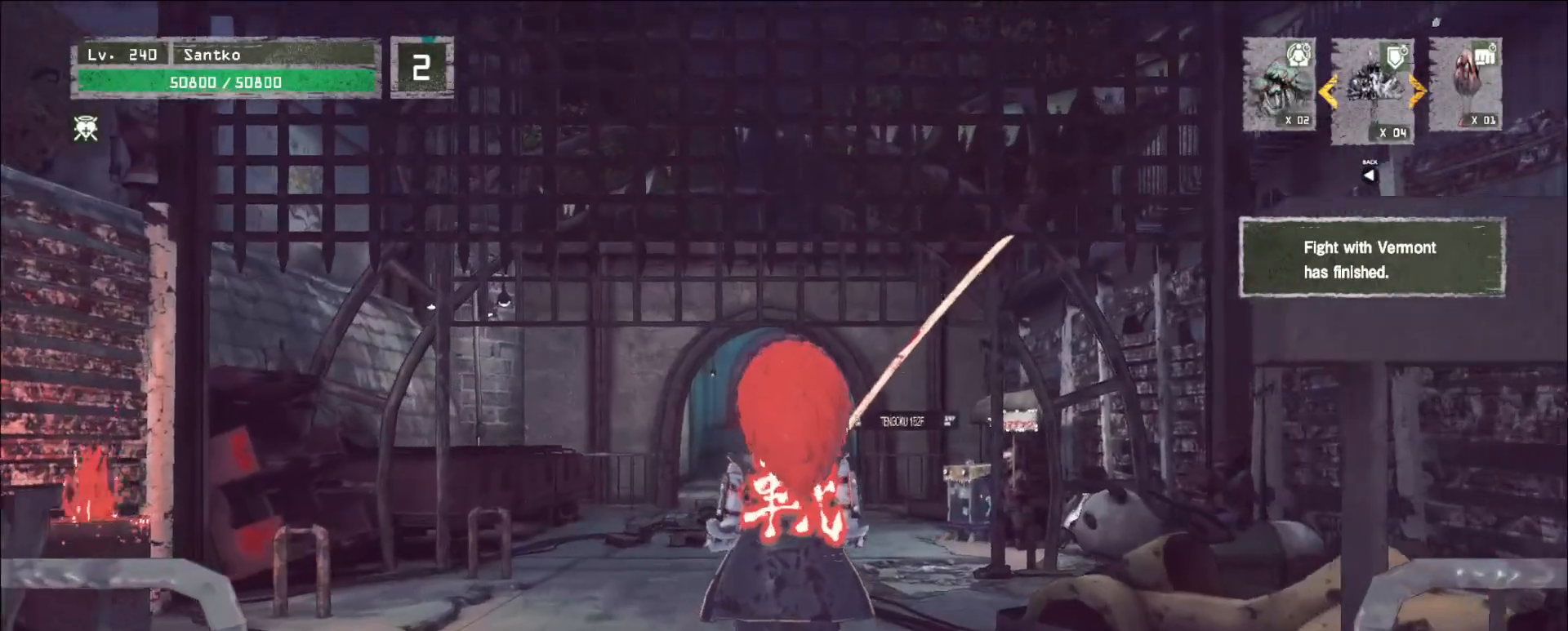
{"keys": [], "mouse": [], "events": []}
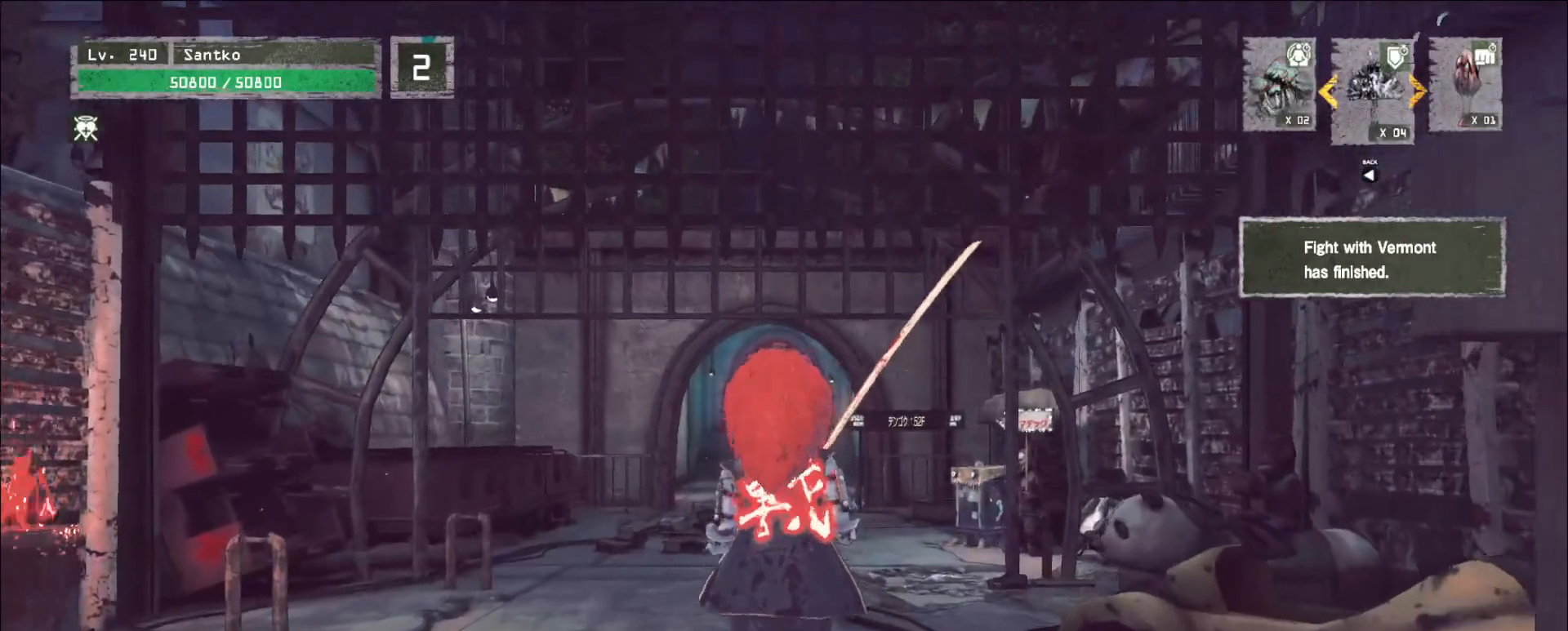
{"keys": ["w"], "mouse": [], "events": [[240, "w", "down"], [360, "a", "down"], [440, "a", "up"]]}
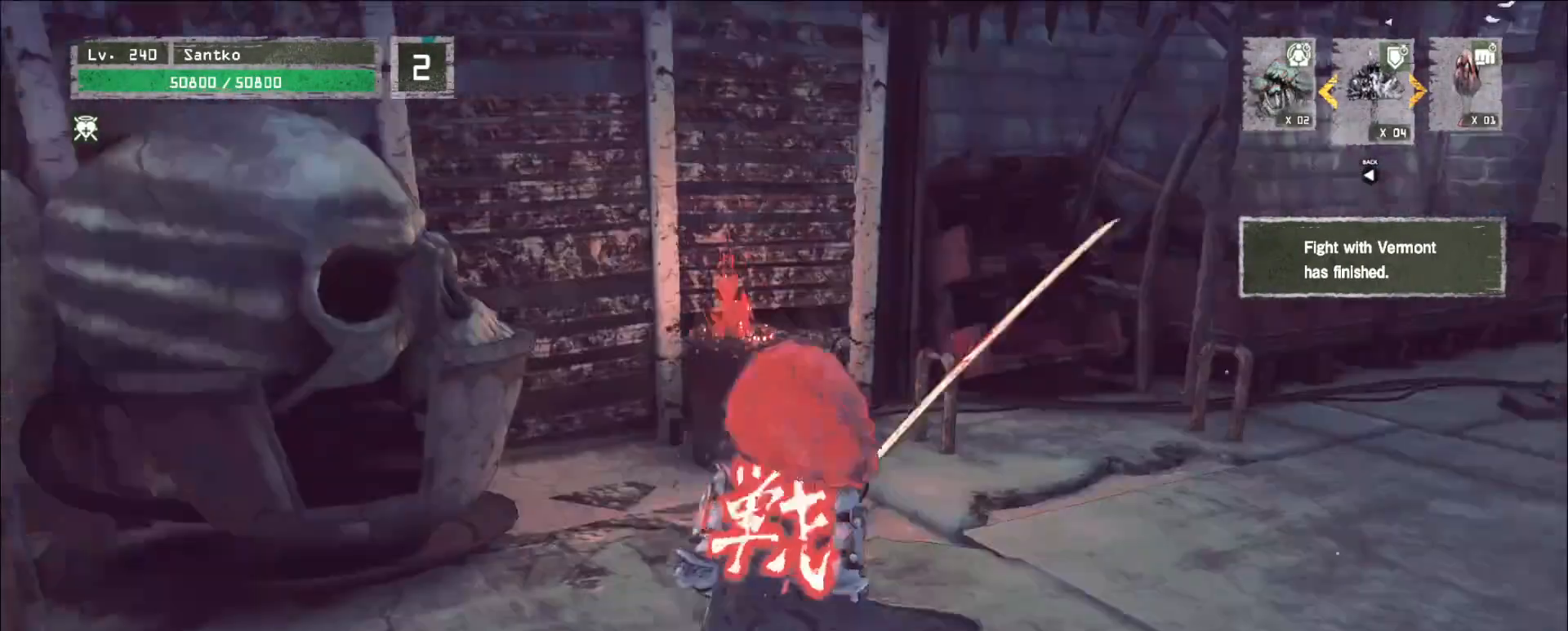
{"keys": ["w"], "mouse": [], "events": []}
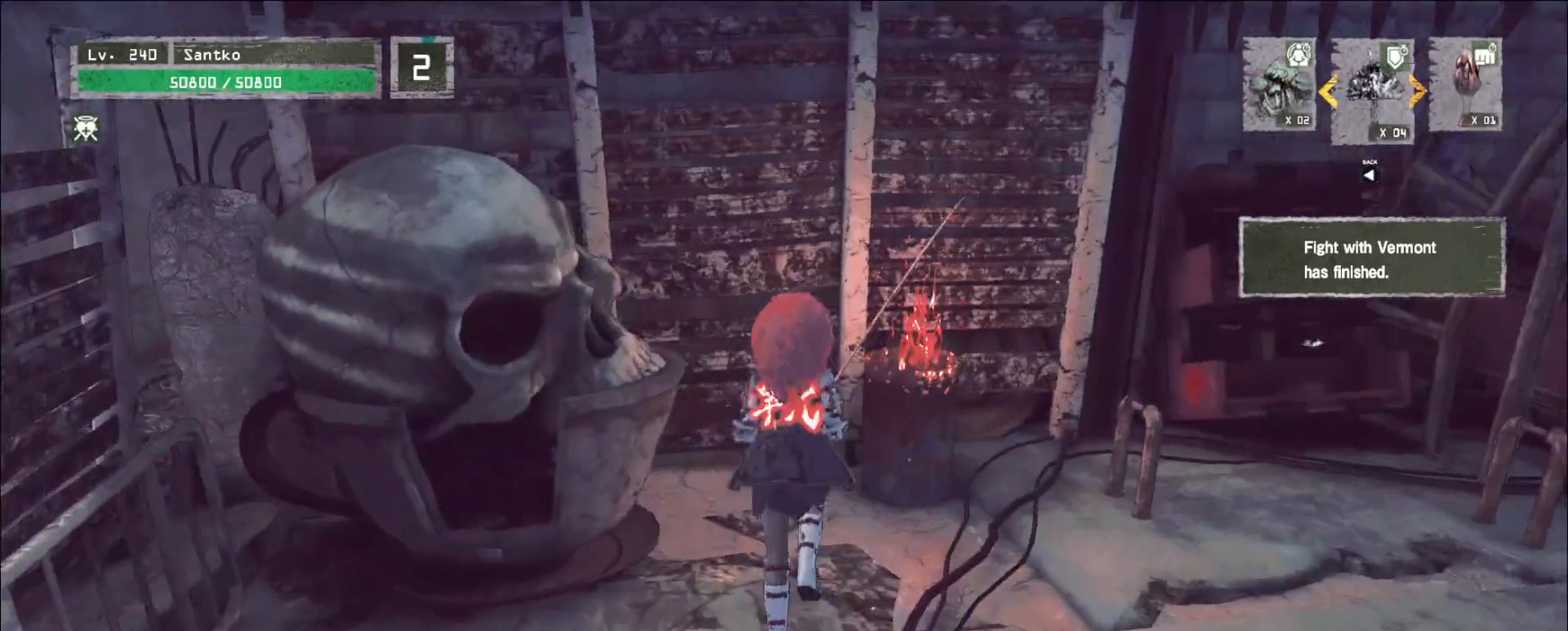
{"keys": ["d"], "mouse": []}
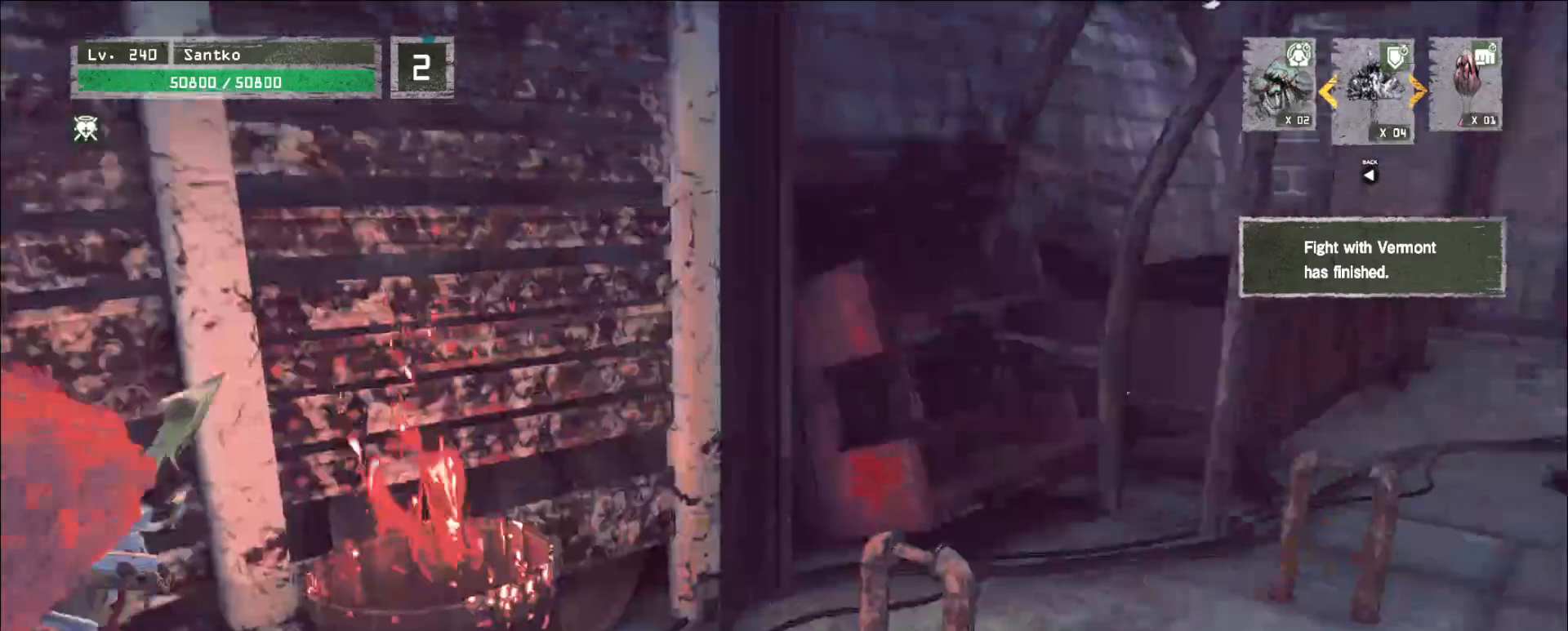
{"keys": ["d", "w"], "mouse": [], "events": [[200, "w", "down"], [240, "ctrl", "down"], [360, "ctrl", "up"]]}
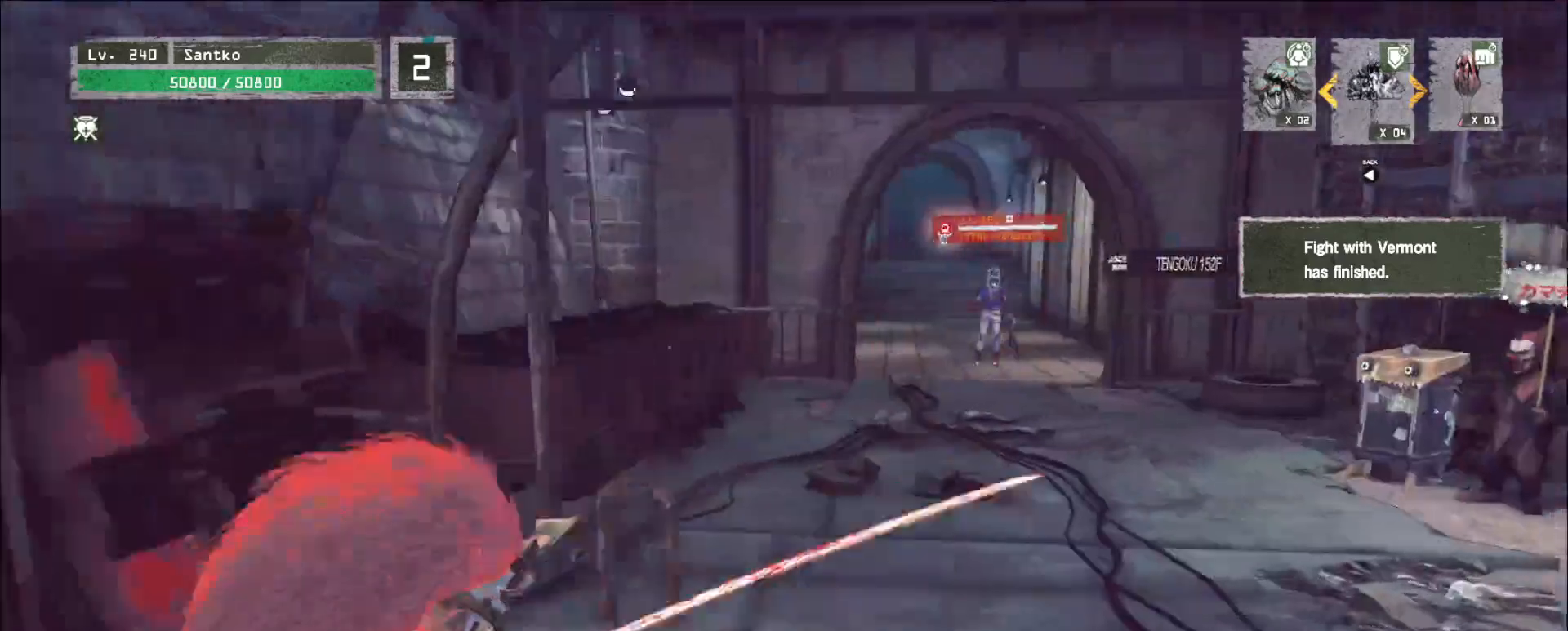
{"keys": ["w"], "mouse": [], "events": [[440, "d", "up"]]}
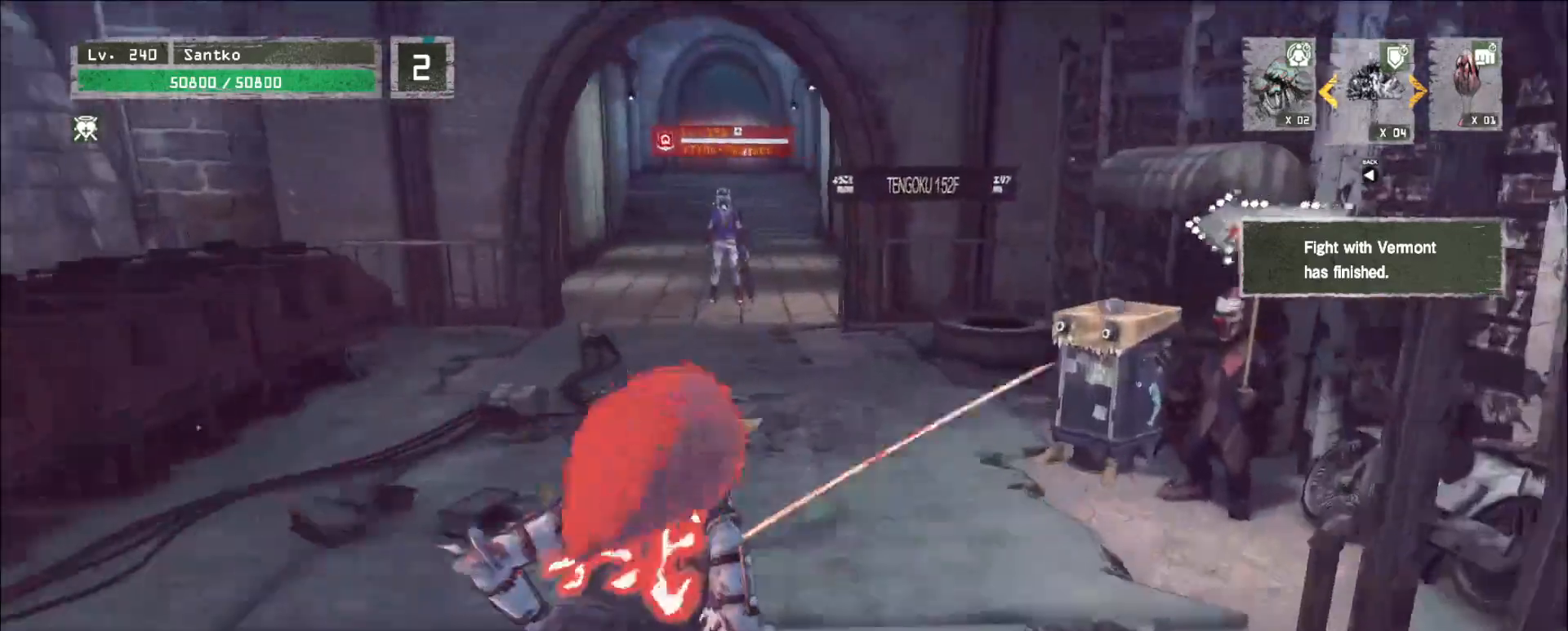
{"keys": ["a", "w"], "mouse": [], "events": [[200, "a", "down"]]}
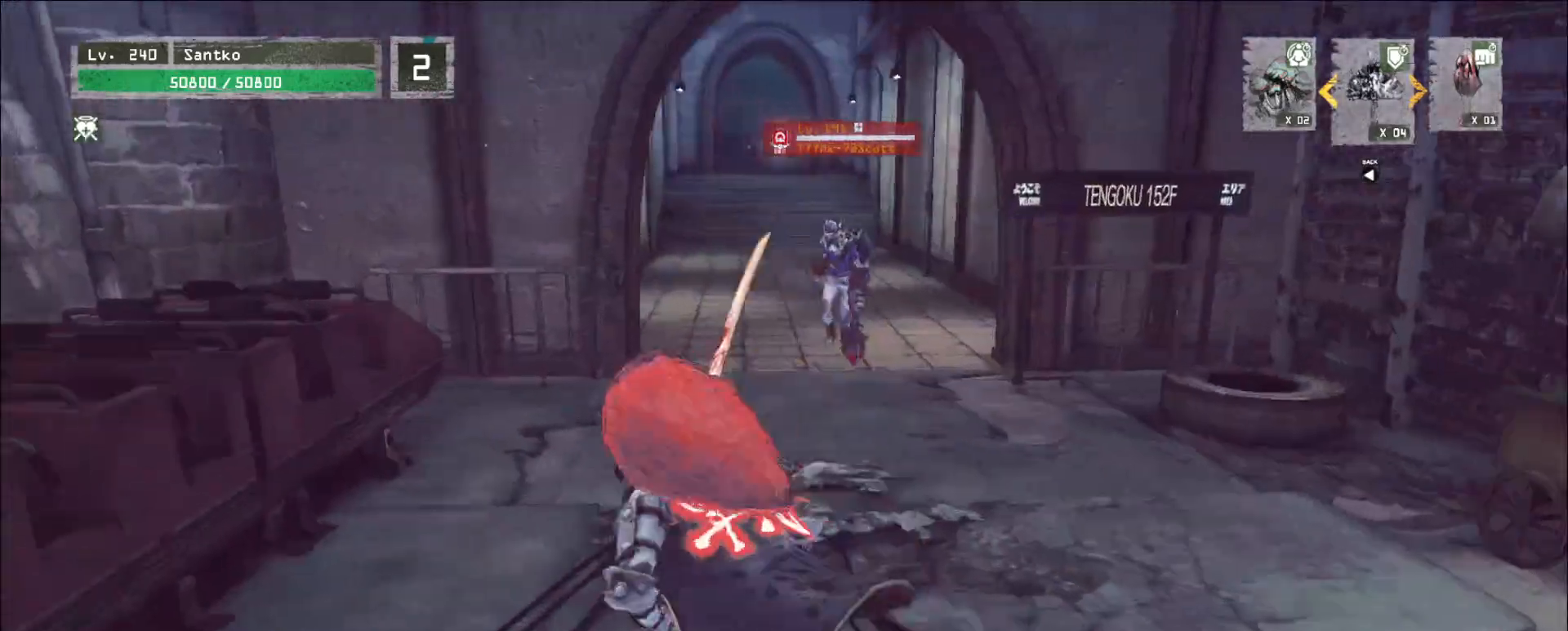
{"keys": ["w"], "mouse": [], "events": [[80, "a", "up"], [120, "a", "down"], [200, "a", "up"], [320, "a", "down"], [360, "a", "up"], [480, "a", "down"], [520, "a", "up"]]}
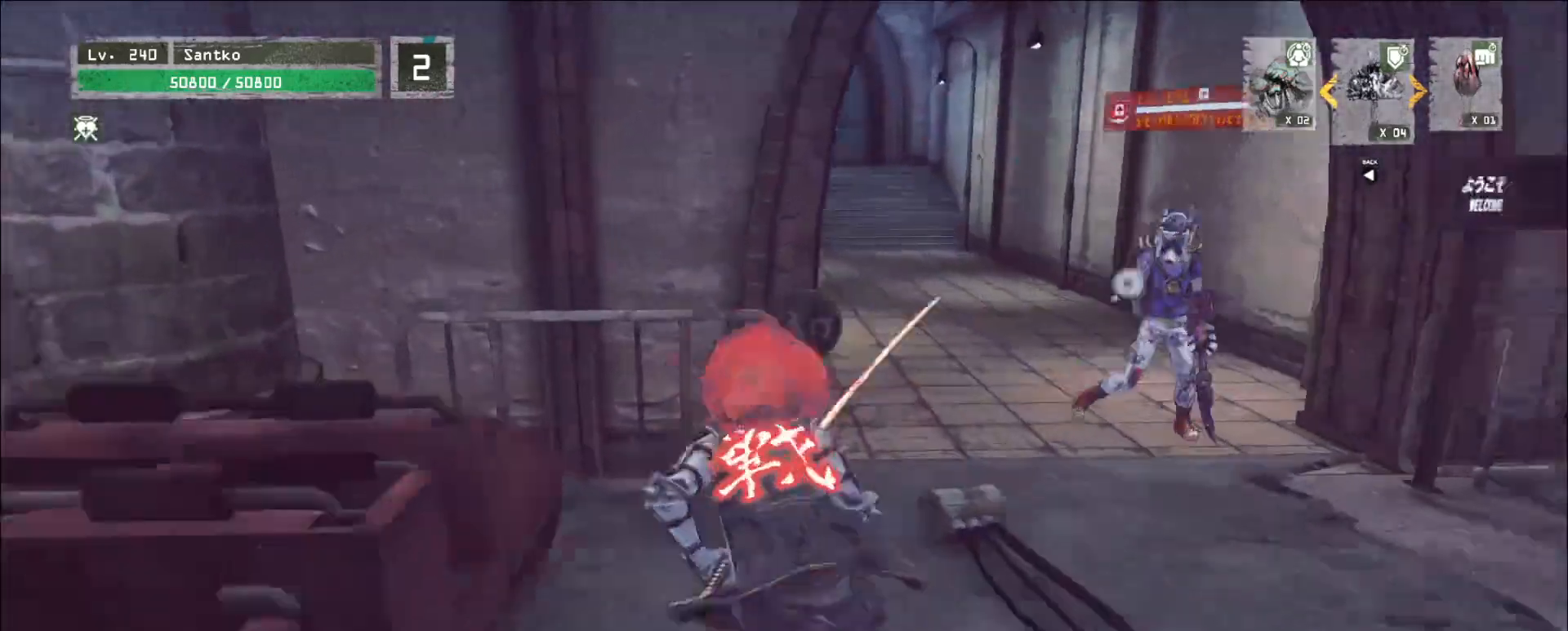
{"keys": ["w"], "mouse": [], "events": [[120, "a", "down"], [160, "mouse_wheel", "down"], [240, "mouse_wheel", "up"], [480, "a", "up"]]}